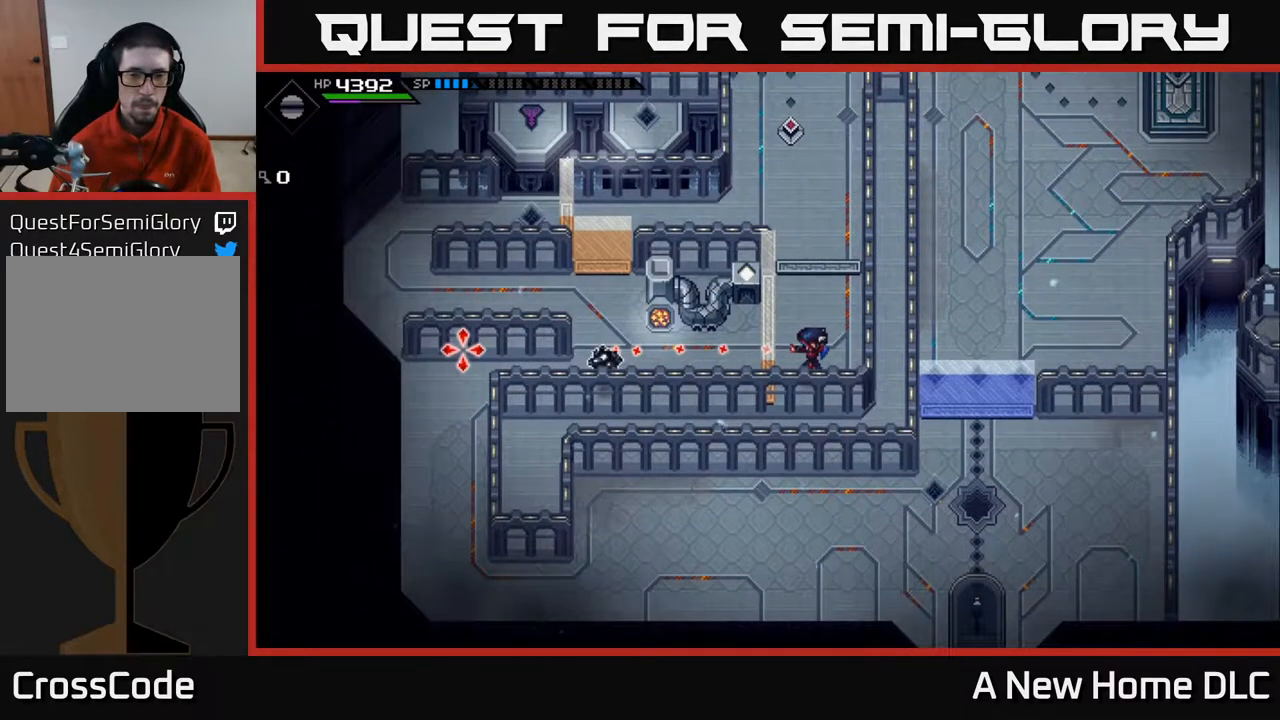
Gameplay with a controller (Xbox layout); each line is a JSON object with the inputs held at the frame after it. "events" lists button and stick changes between this image and that frame as [ms after this image, input, new state], when the widget could be followed in between.
{"buttons": [], "left_stick": "center", "right_stick": "left", "events": []}
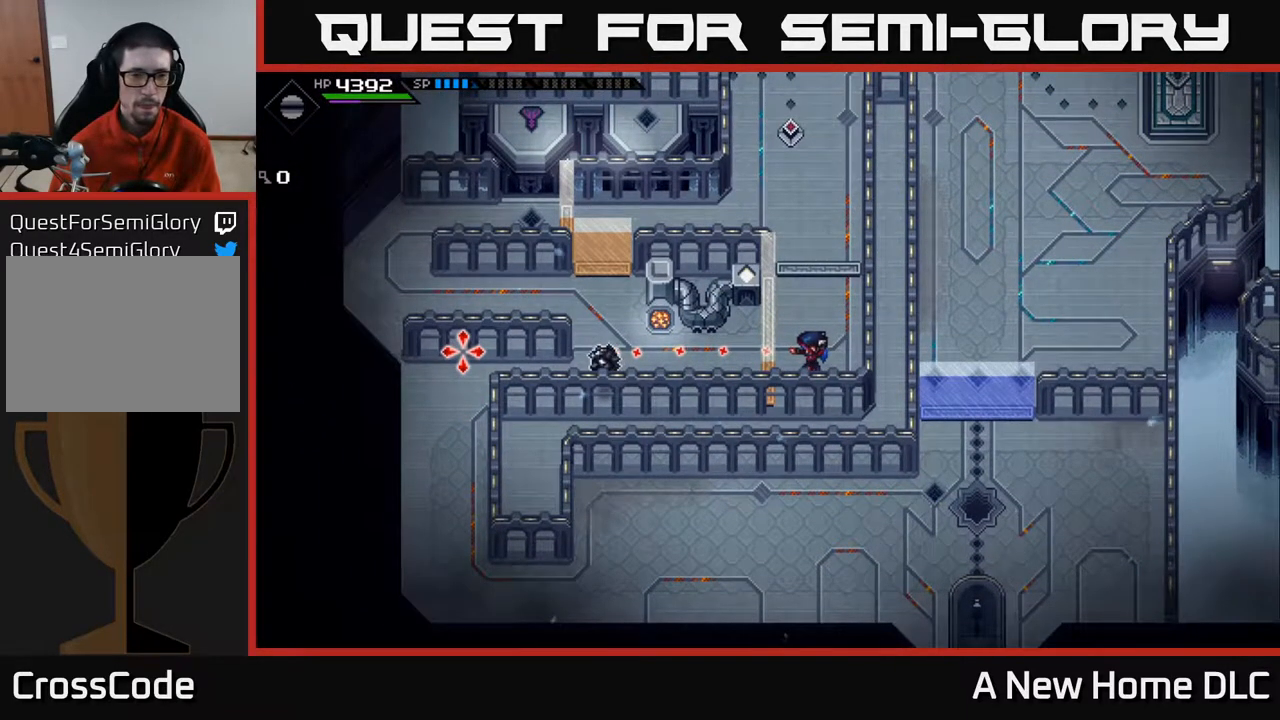
{"buttons": [], "left_stick": "center", "right_stick": "left", "events": []}
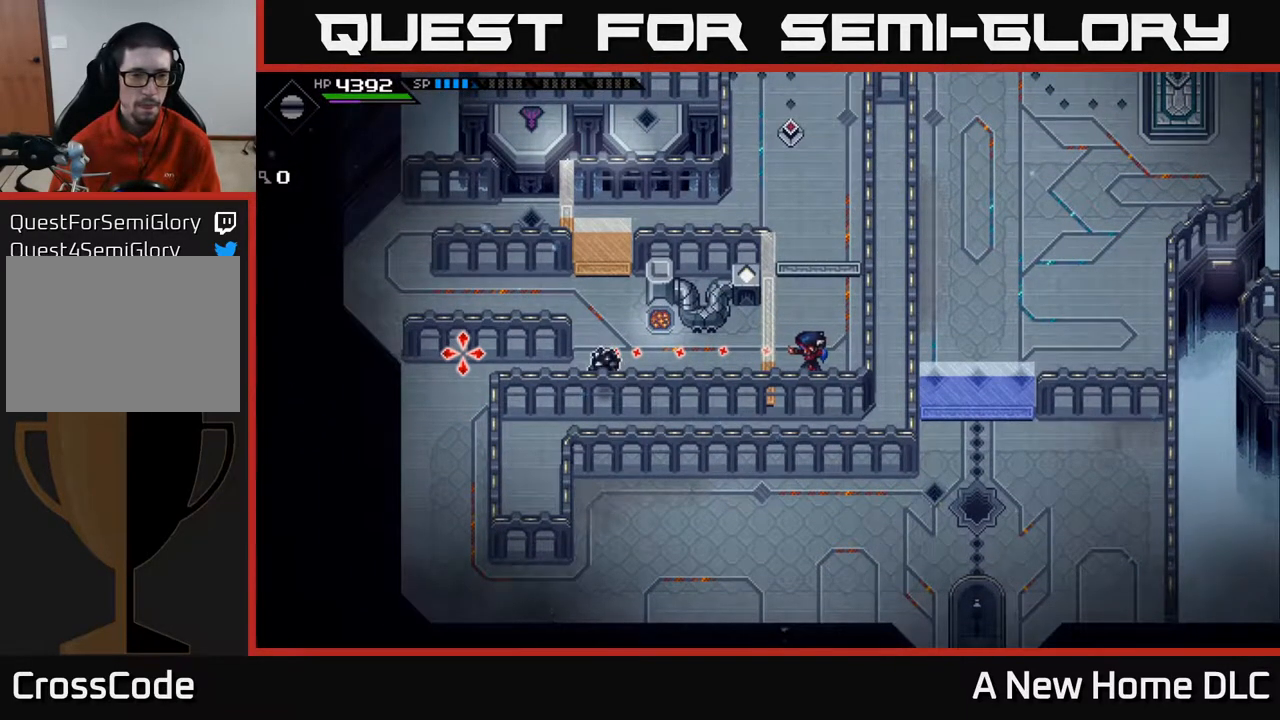
{"buttons": [], "left_stick": "center", "right_stick": "left", "events": []}
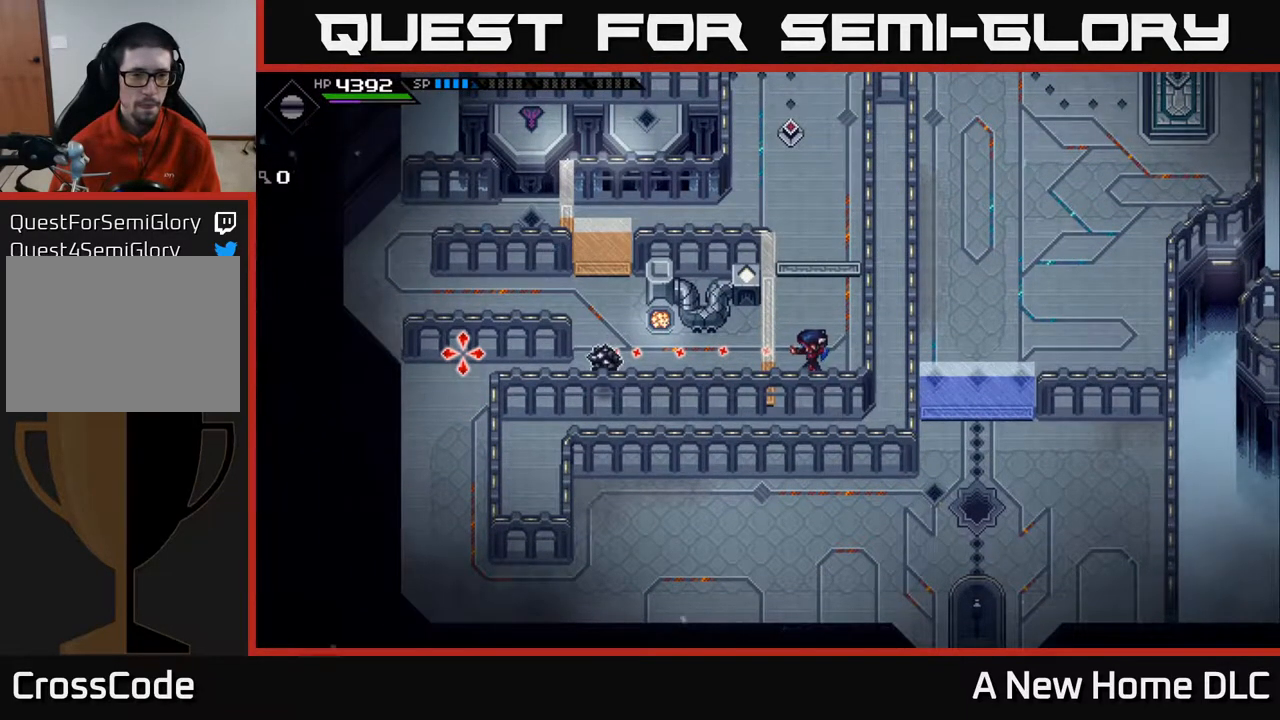
{"buttons": [], "left_stick": "center", "right_stick": "left", "events": []}
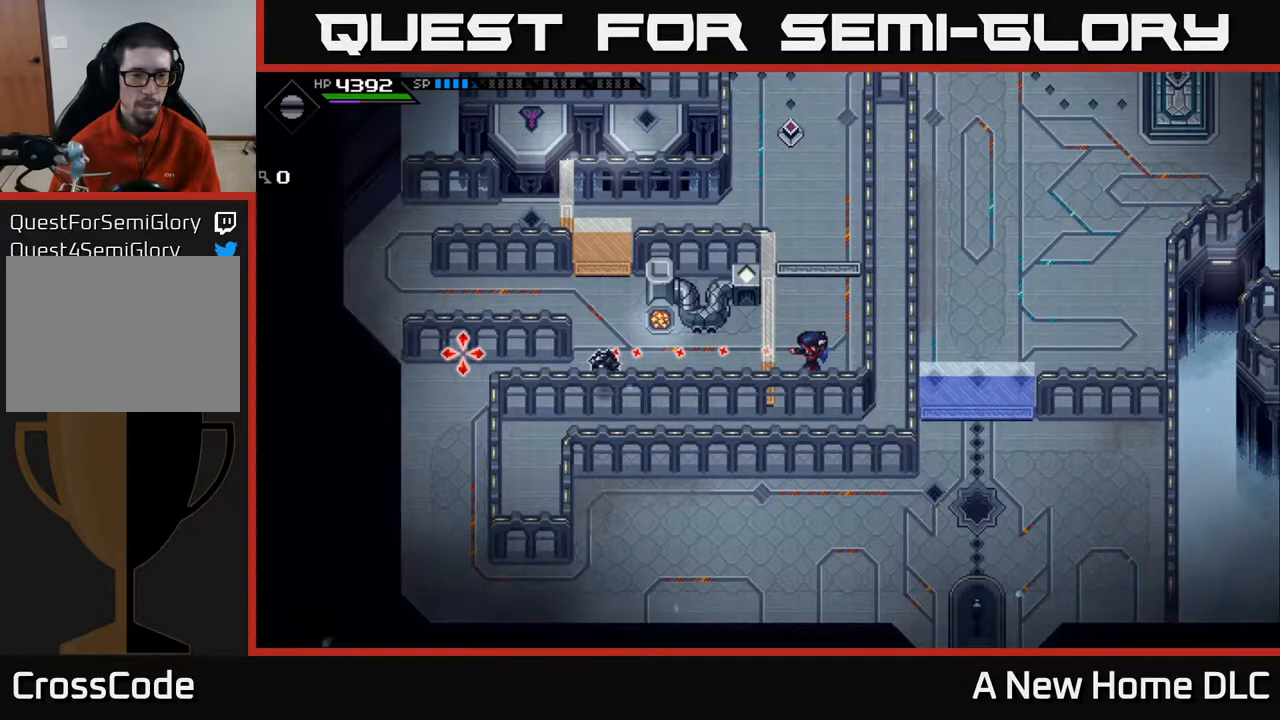
{"buttons": [], "left_stick": "center", "right_stick": "left", "events": []}
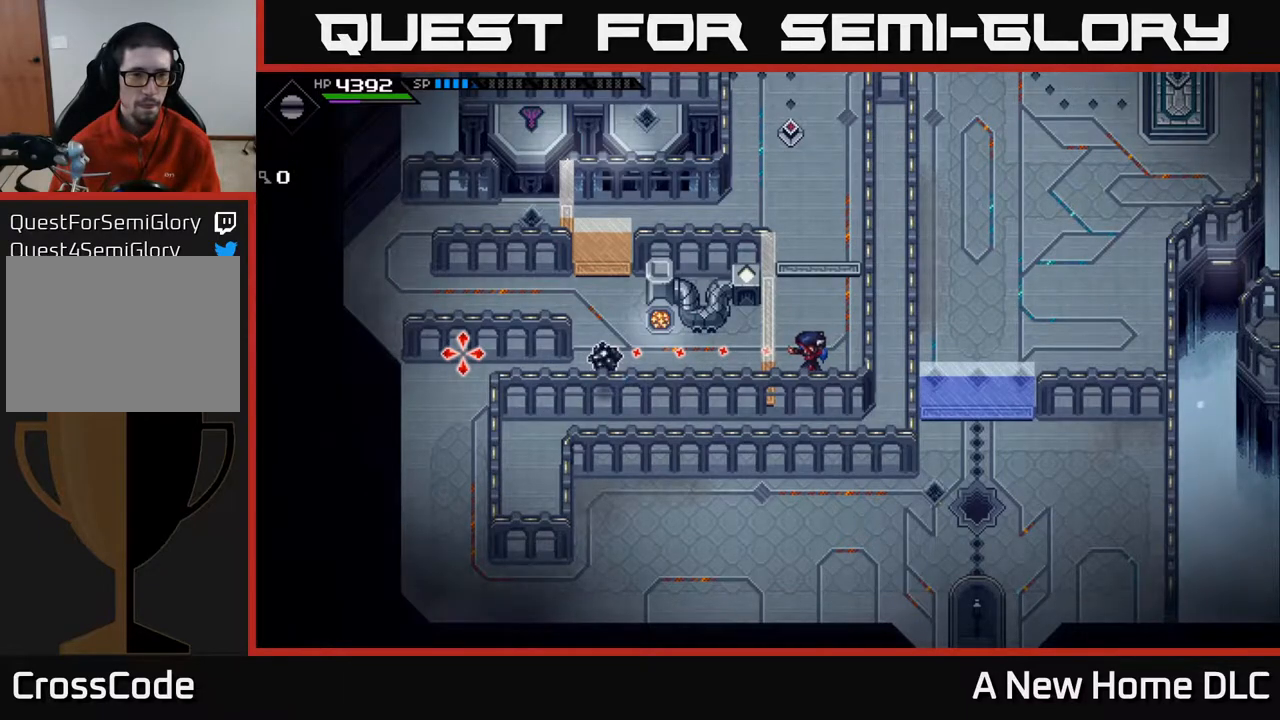
{"buttons": [], "left_stick": "center", "right_stick": "left", "events": []}
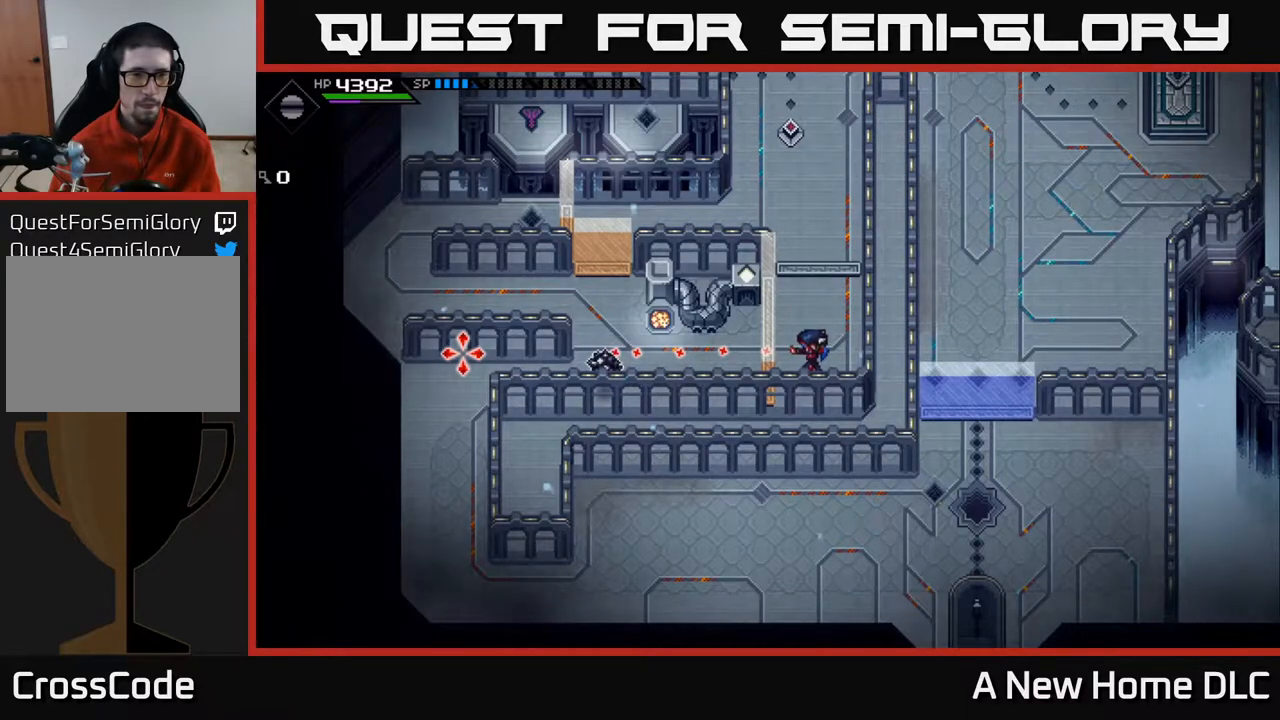
{"buttons": [], "left_stick": "center", "right_stick": "left", "events": []}
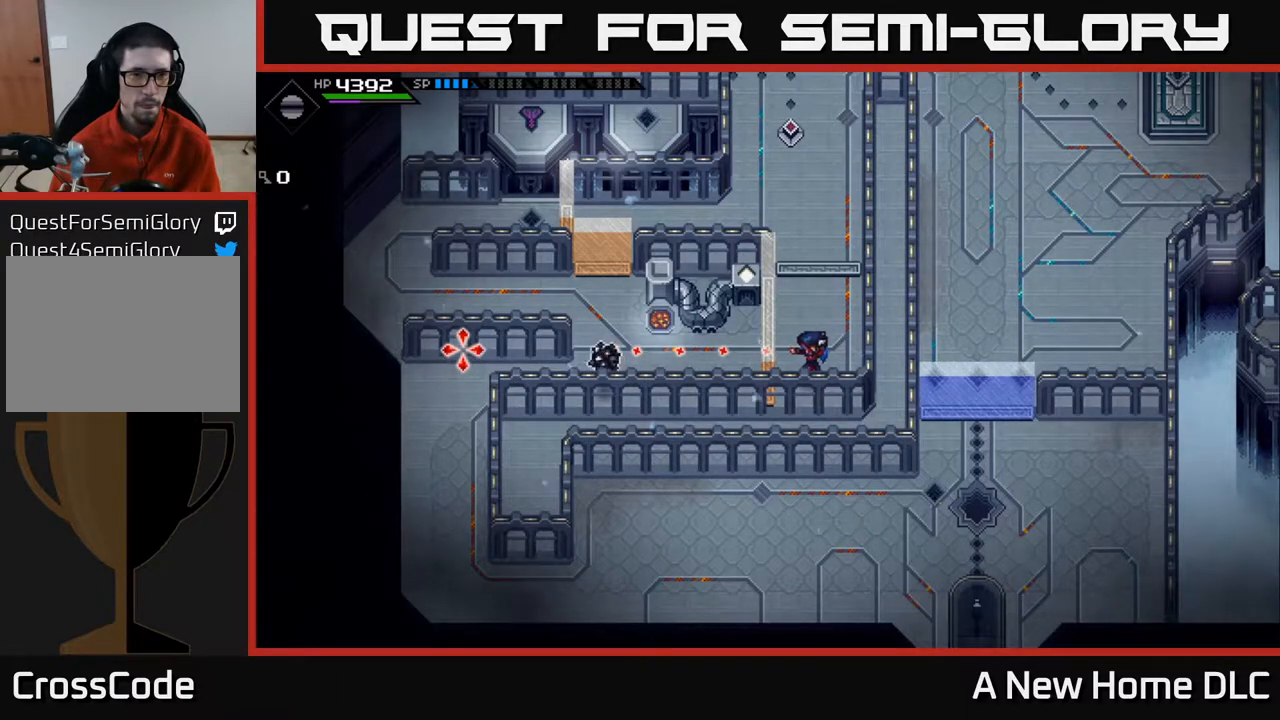
{"buttons": [], "left_stick": "up", "right_stick": "left", "events": [[500, "left_stick", "up"]]}
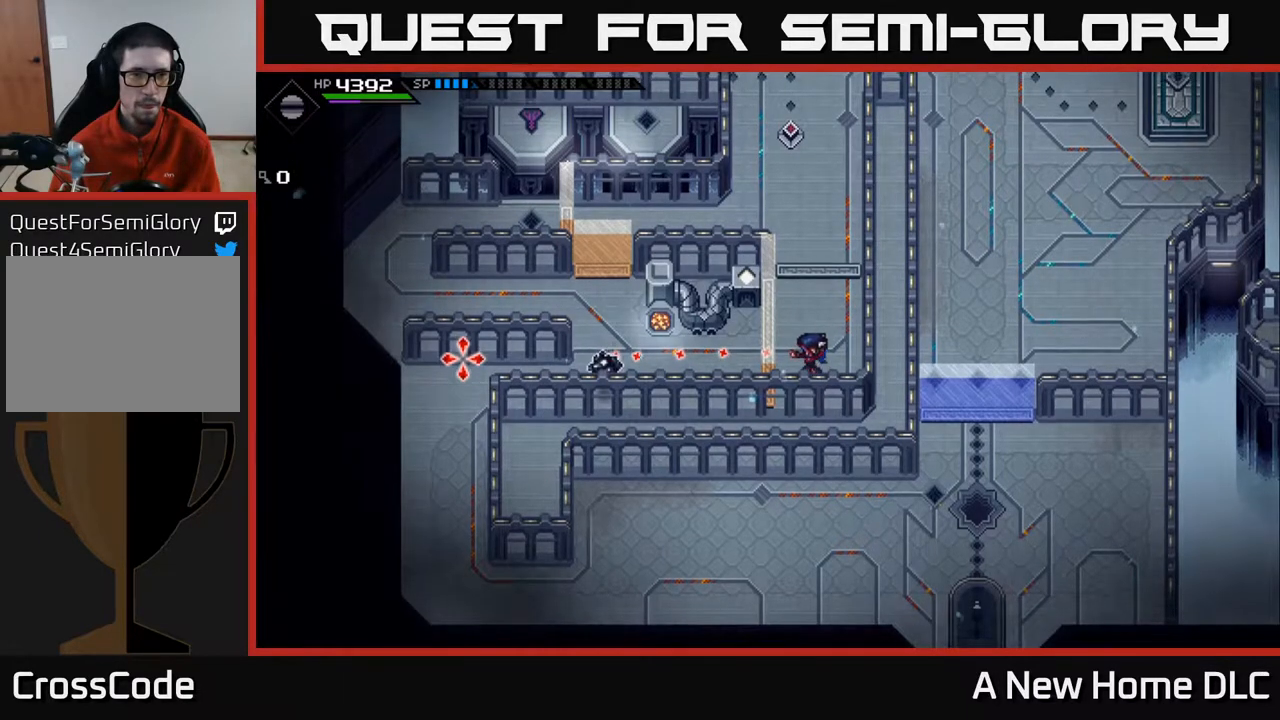
{"buttons": [], "left_stick": "up", "right_stick": "center", "events": [[133, "right_stick", "center"]]}
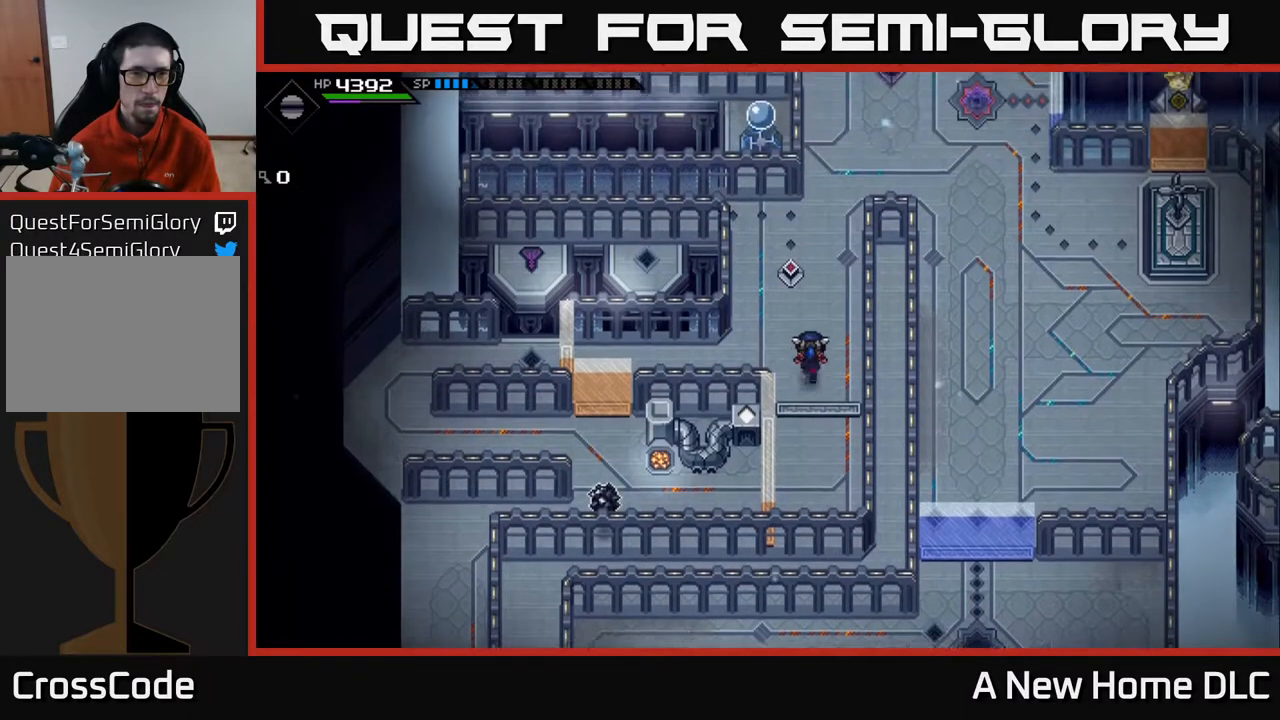
{"buttons": [], "left_stick": "center", "right_stick": "center", "events": [[17, "left_stick", "center"]]}
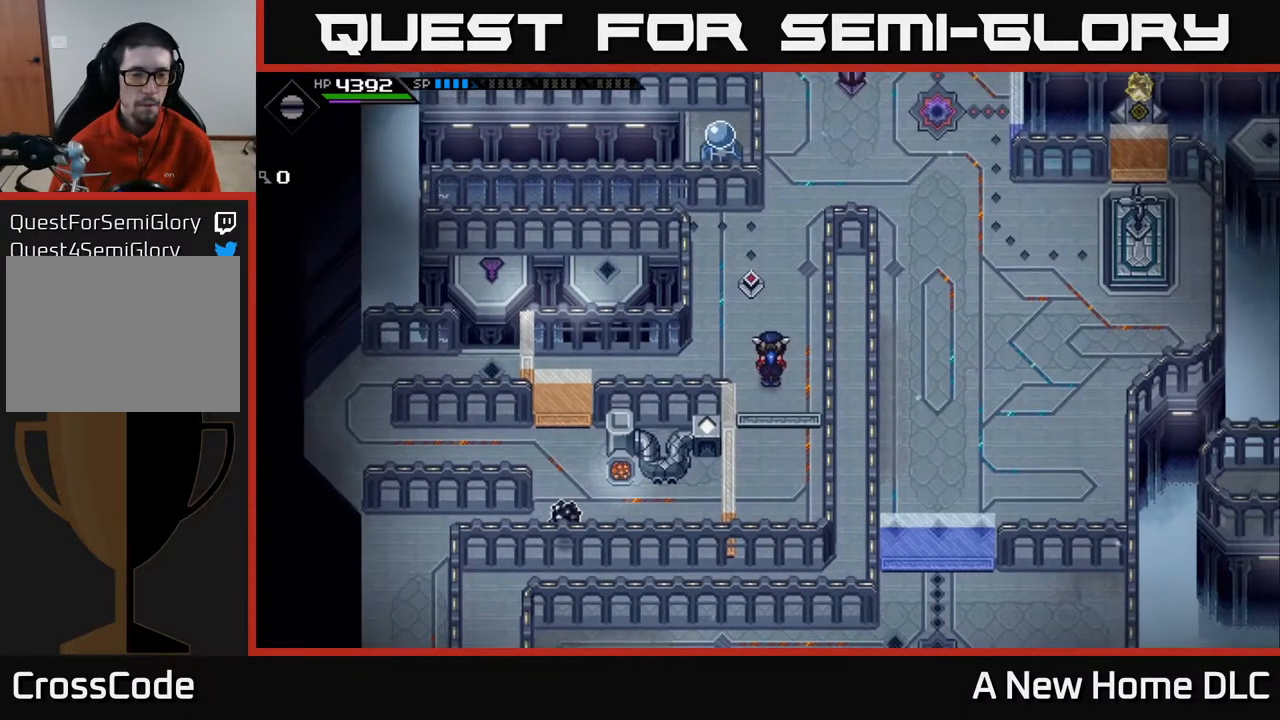
{"buttons": [], "left_stick": "center", "right_stick": "center", "events": []}
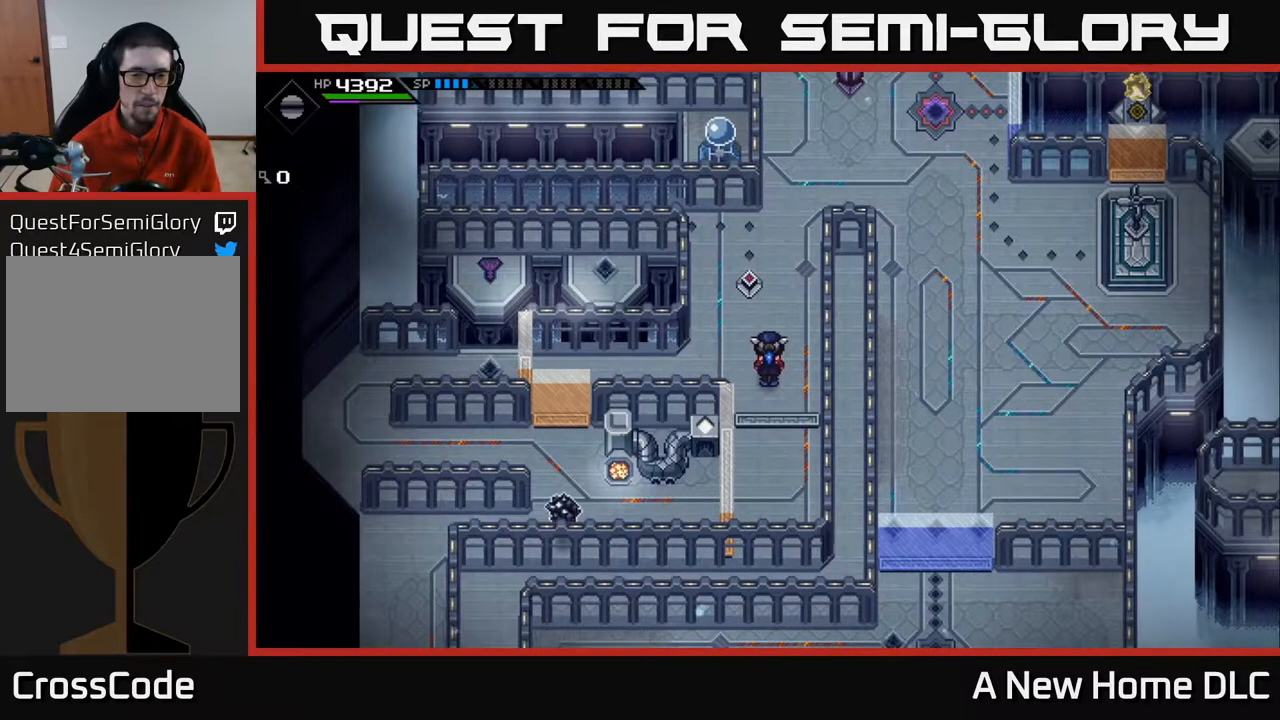
{"buttons": [], "left_stick": "center", "right_stick": "center", "events": []}
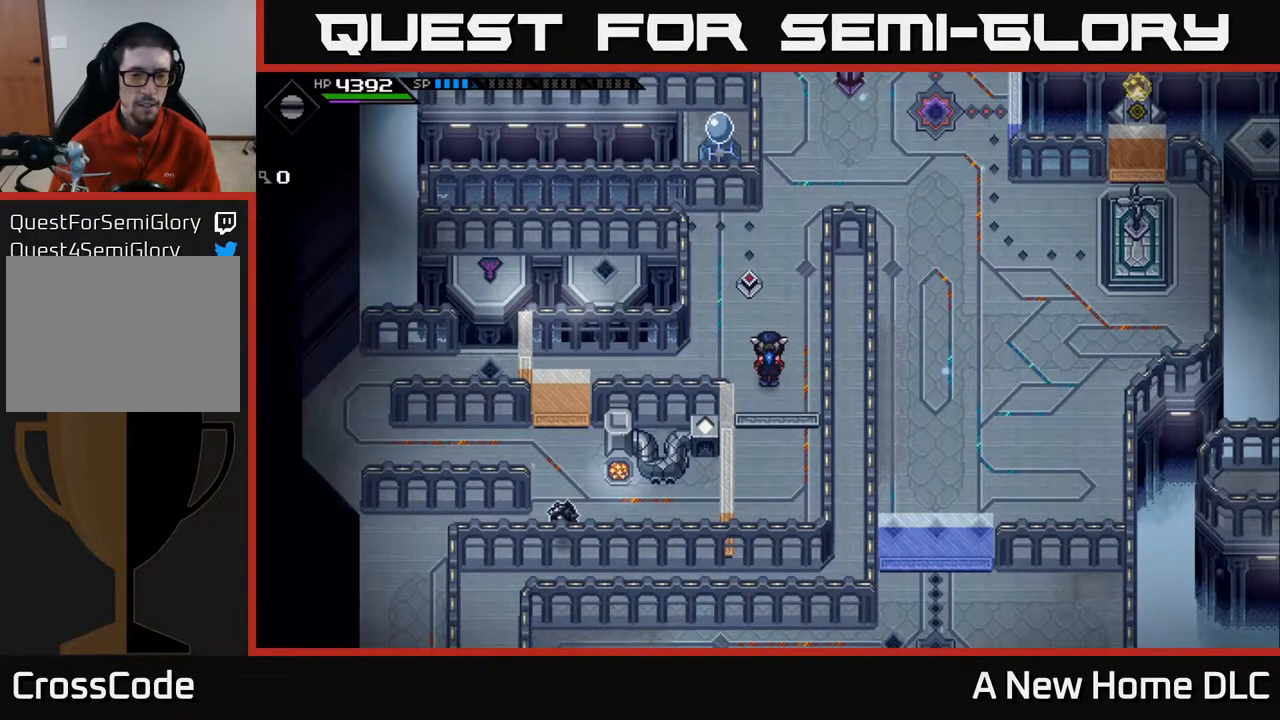
{"buttons": [], "left_stick": "down", "right_stick": "center", "events": [[83, "left_stick", "down"]]}
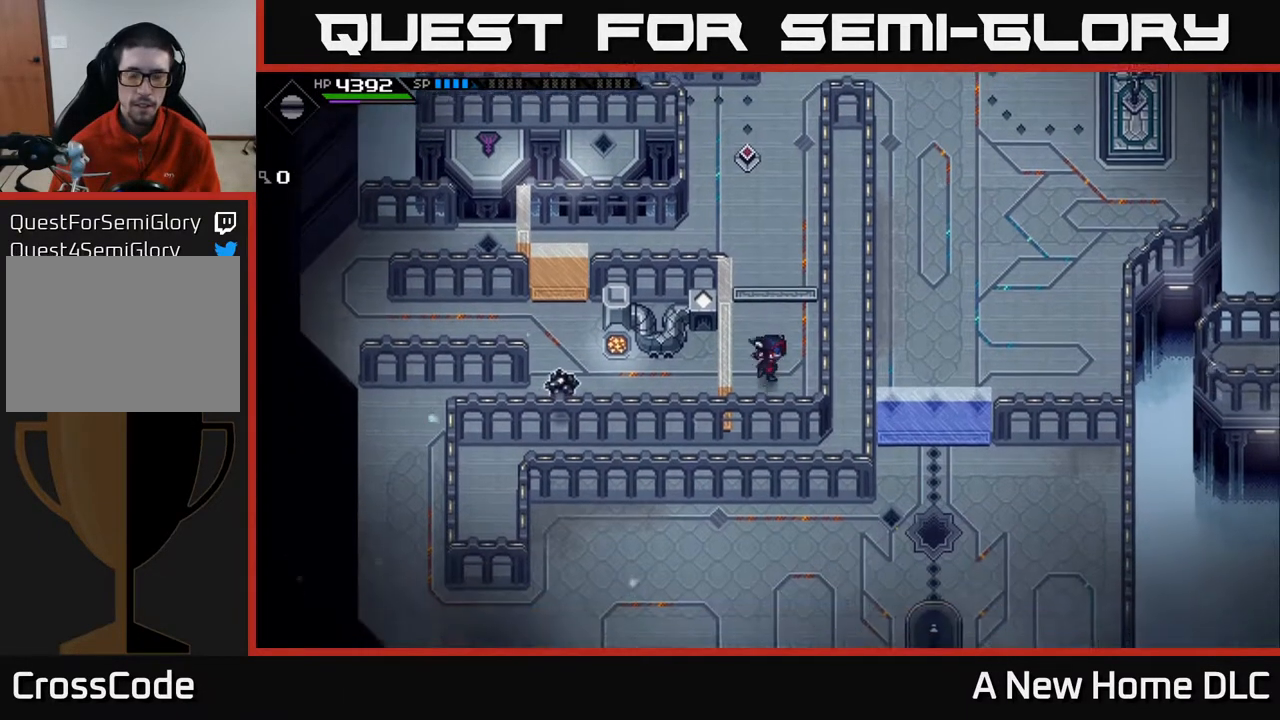
{"buttons": [], "left_stick": "center", "right_stick": "center", "events": [[67, "left_stick", "center"]]}
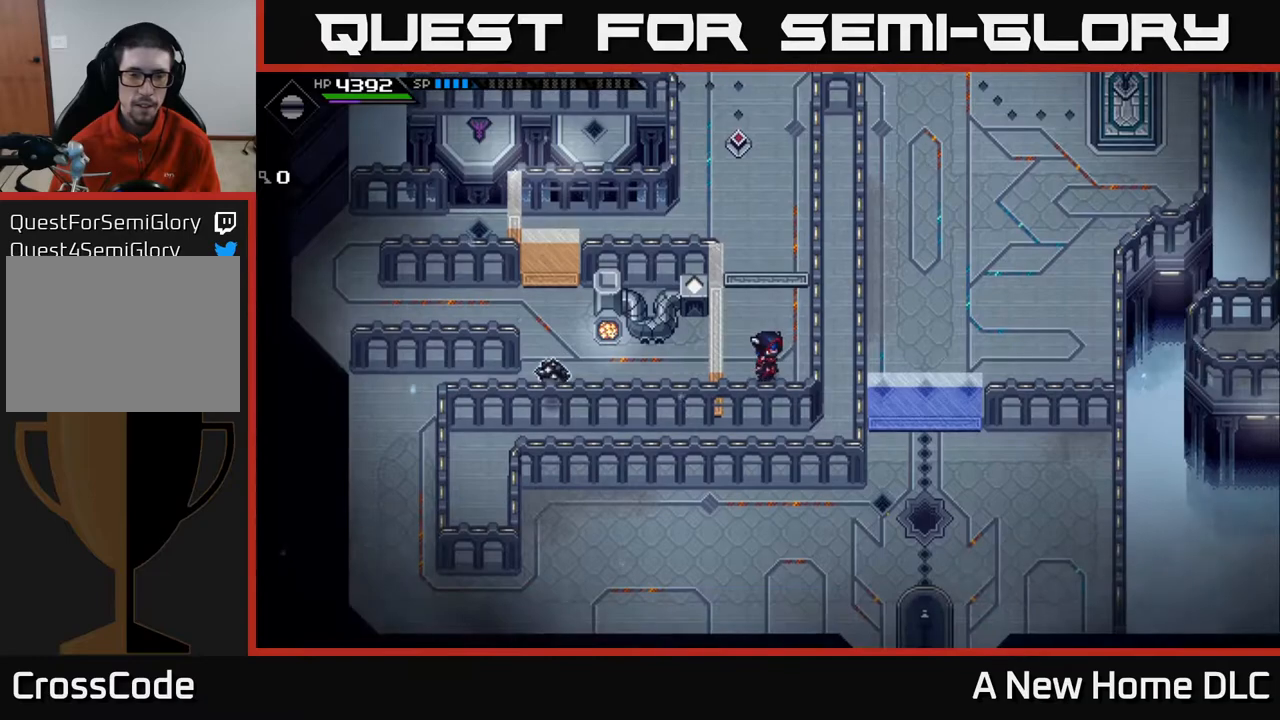
{"buttons": [], "left_stick": "center", "right_stick": "center", "events": []}
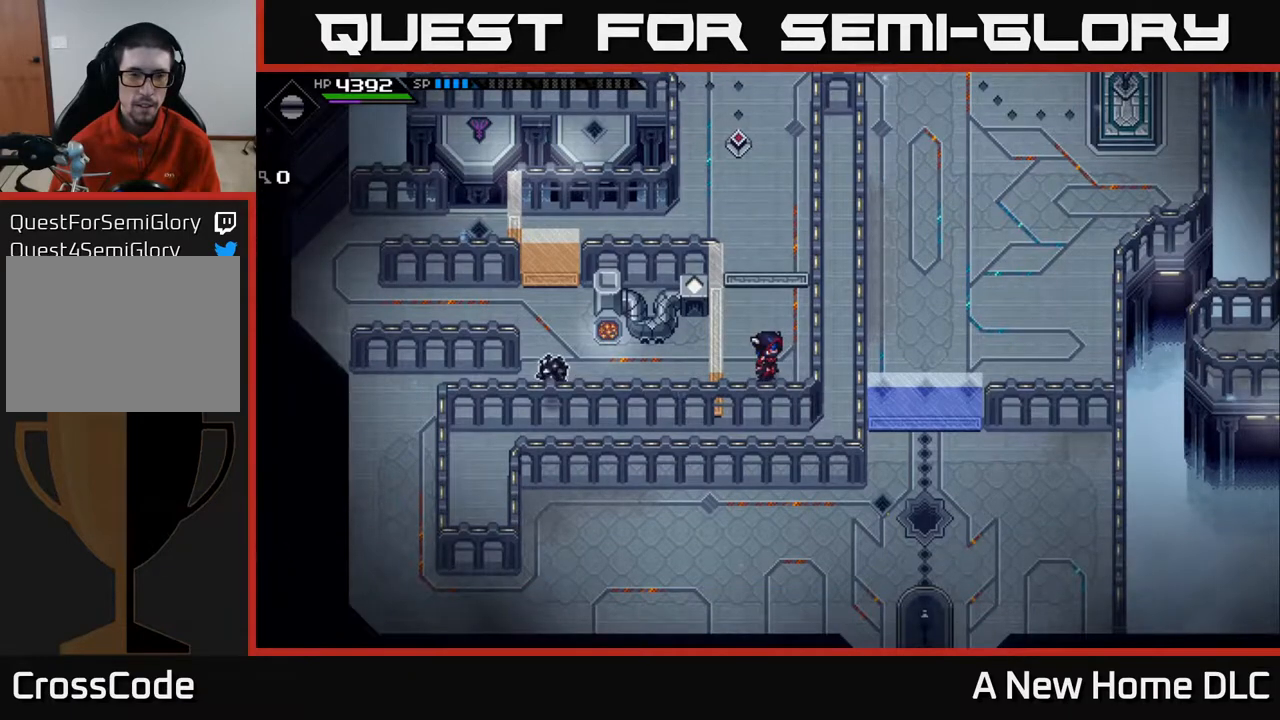
{"buttons": [], "left_stick": "center", "right_stick": "left", "events": [[400, "right_stick", "left"]]}
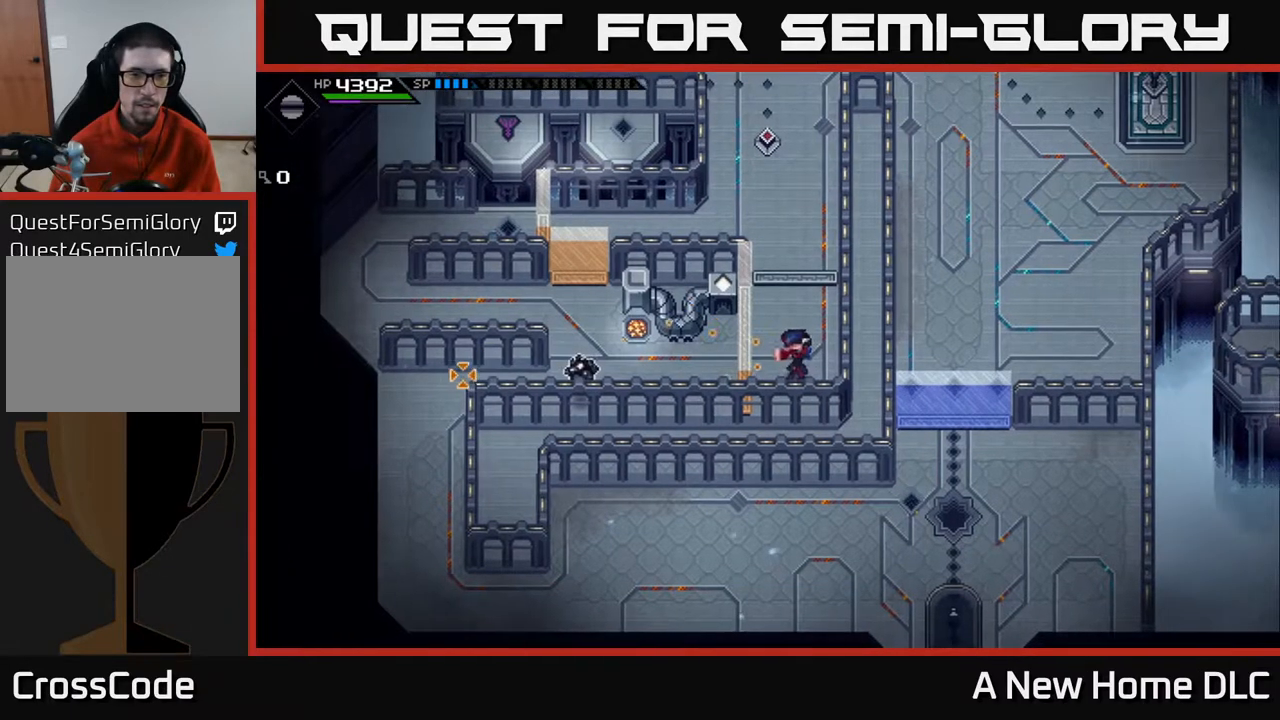
{"buttons": [], "left_stick": "center", "right_stick": "left", "events": []}
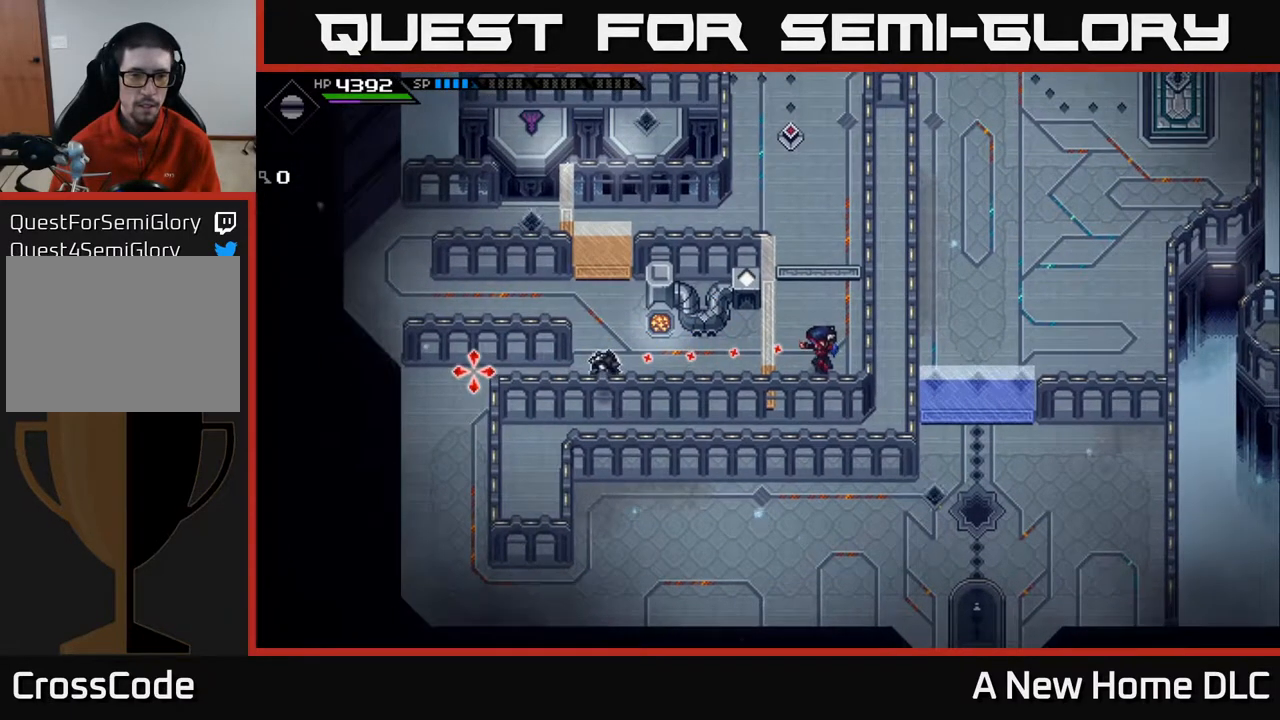
{"buttons": [], "left_stick": "center", "right_stick": "left", "events": []}
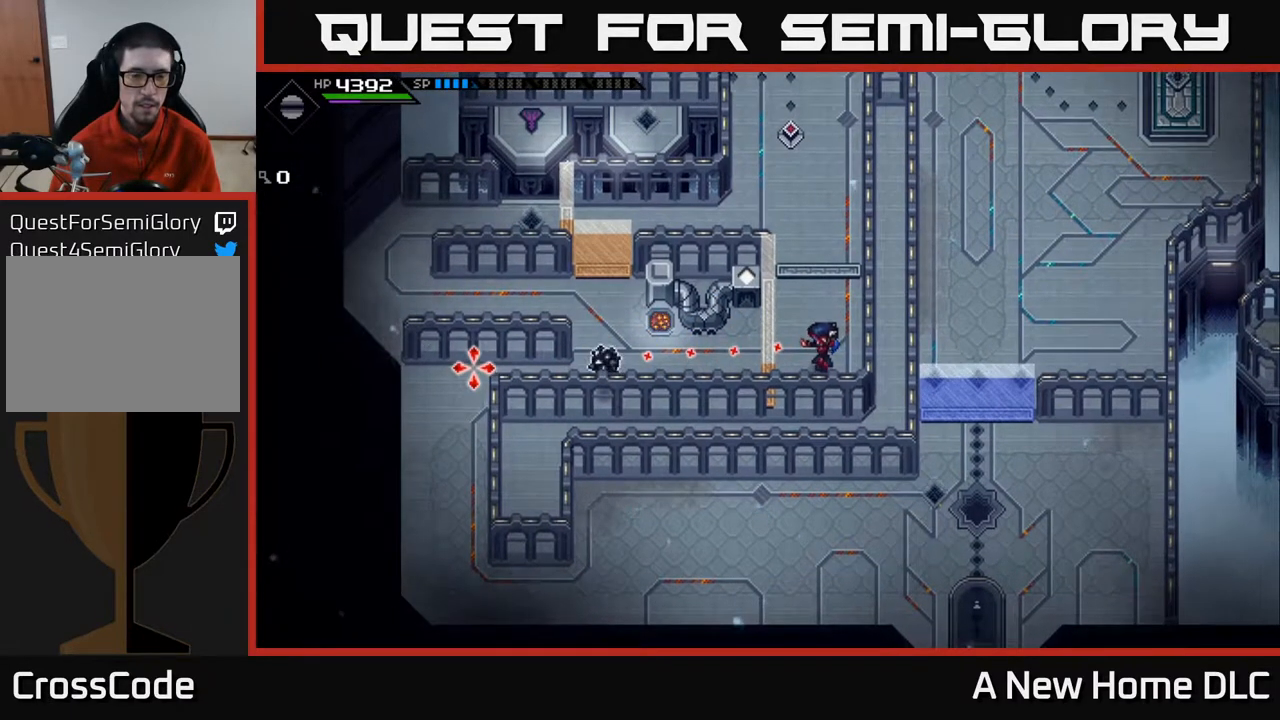
{"buttons": [], "left_stick": "center", "right_stick": "left", "events": []}
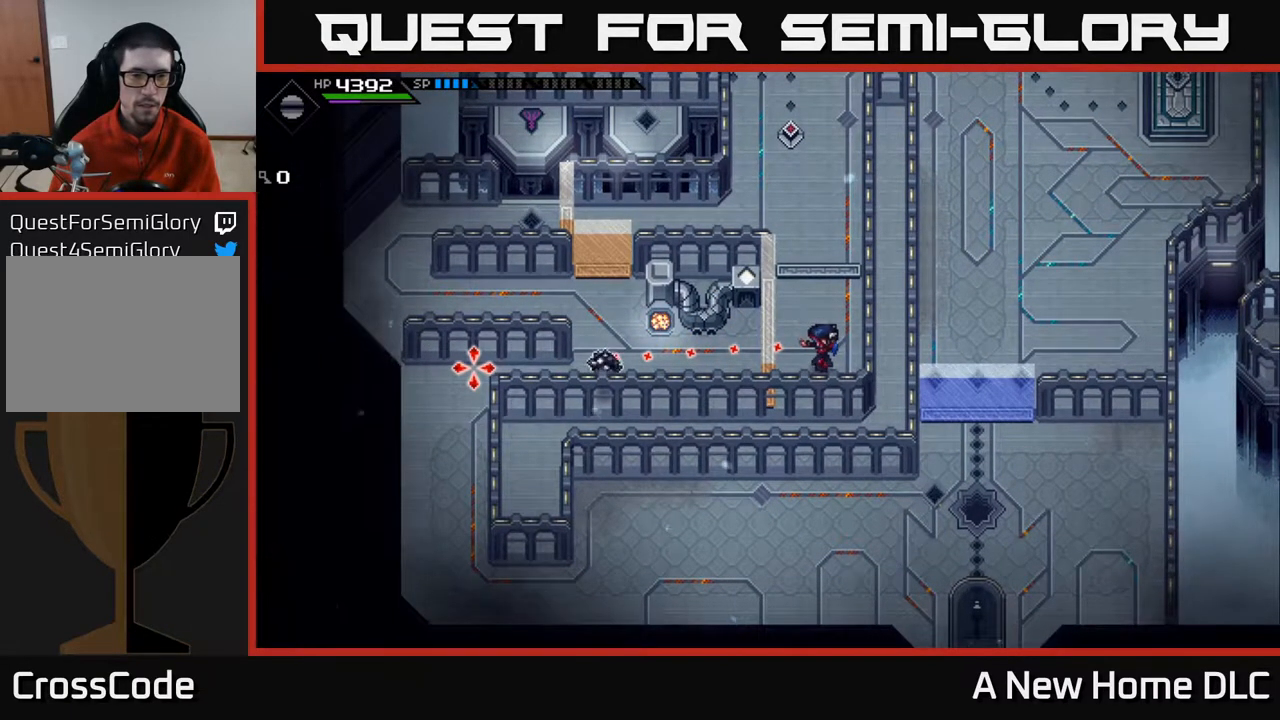
{"buttons": [], "left_stick": "center", "right_stick": "left", "events": [[50, "R1", "down"], [200, "R1", "up"]]}
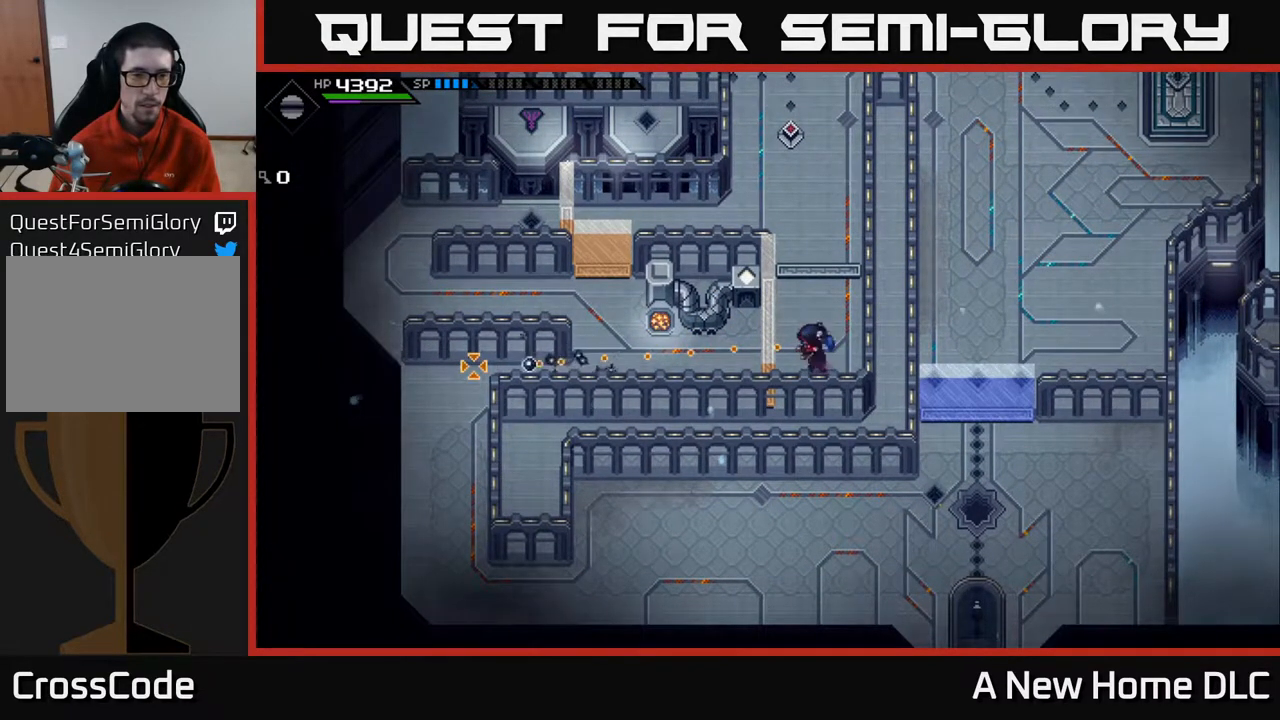
{"buttons": [], "left_stick": "center", "right_stick": "left", "events": [[283, "R1", "down"], [383, "R1", "up"]]}
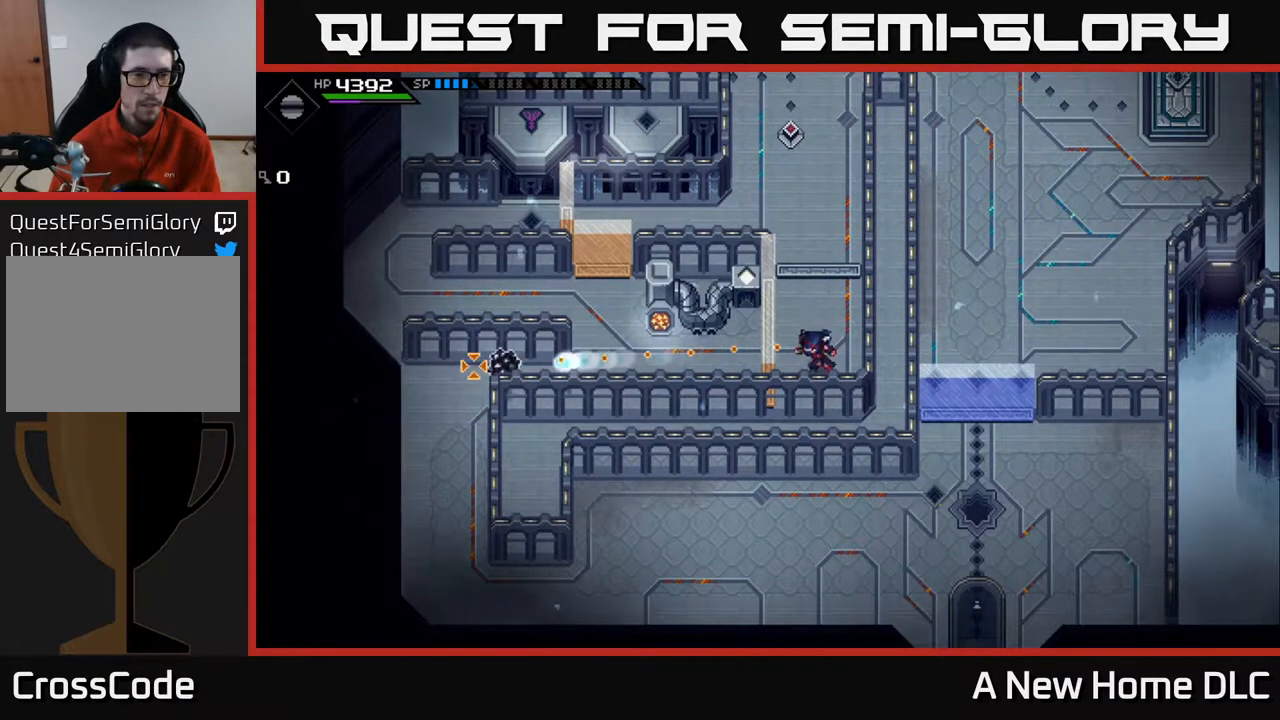
{"buttons": [], "left_stick": "up", "right_stick": "center", "events": [[133, "left_stick", "up"], [283, "right_stick", "center"]]}
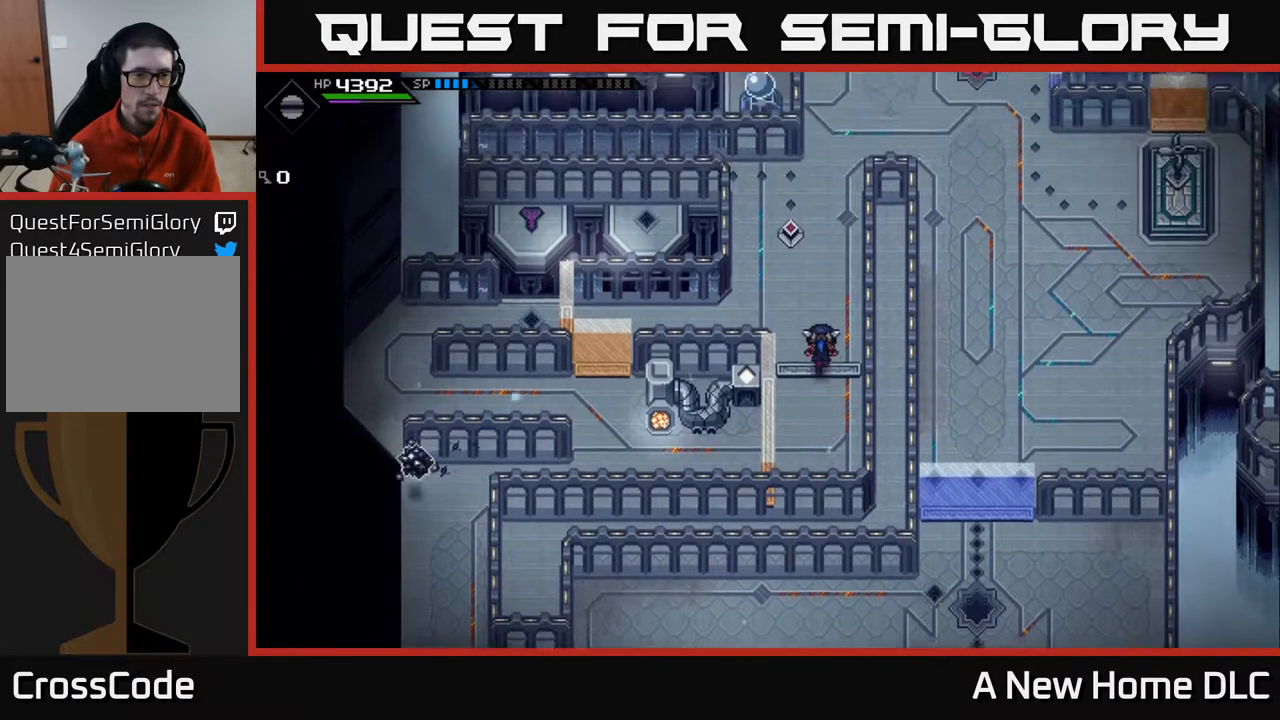
{"buttons": [], "left_stick": "up", "right_stick": "center", "events": []}
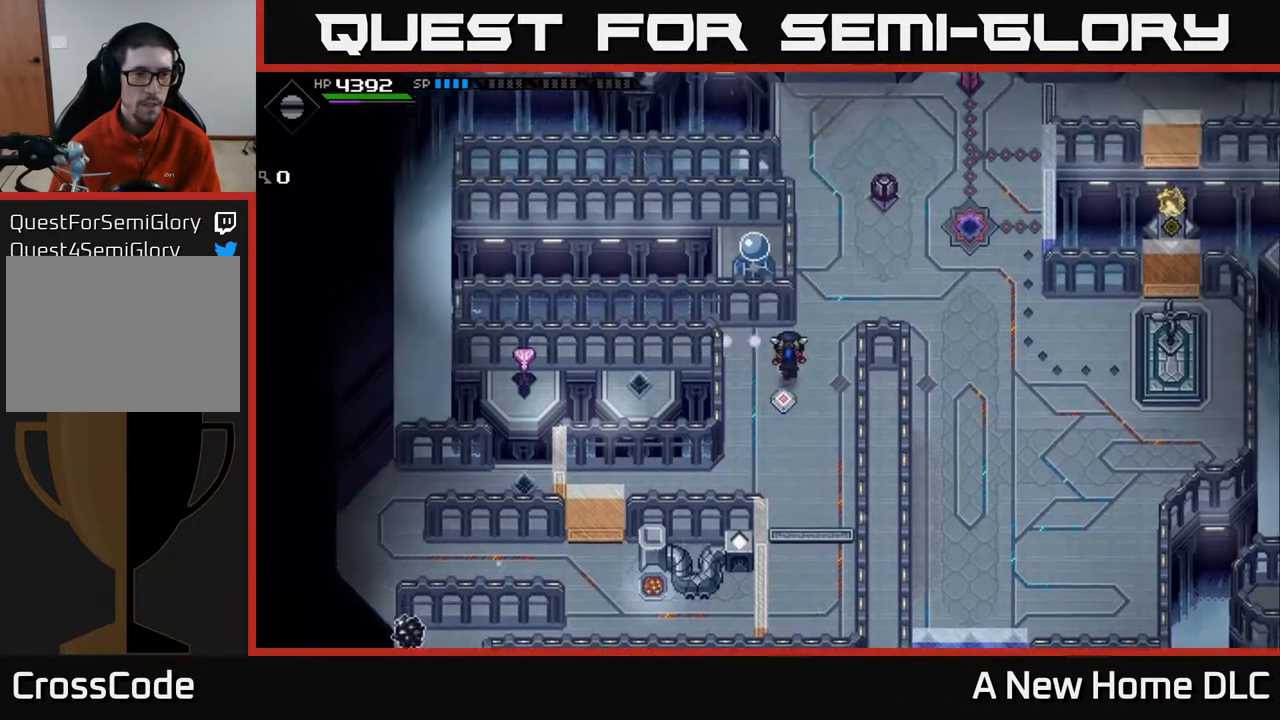
{"buttons": [], "left_stick": "down", "right_stick": "center", "events": [[83, "left_stick", "center"], [433, "left_stick", "down"]]}
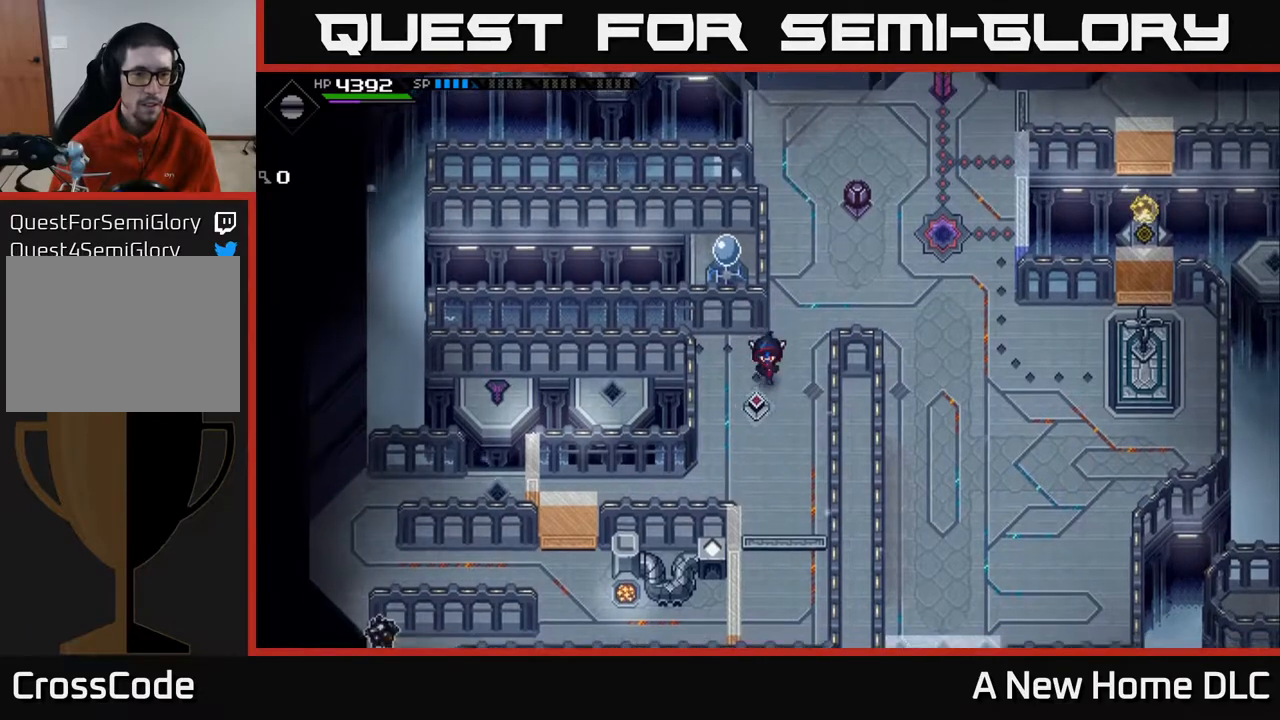
{"buttons": [], "left_stick": "center", "right_stick": "center", "events": [[483, "left_stick", "center"]]}
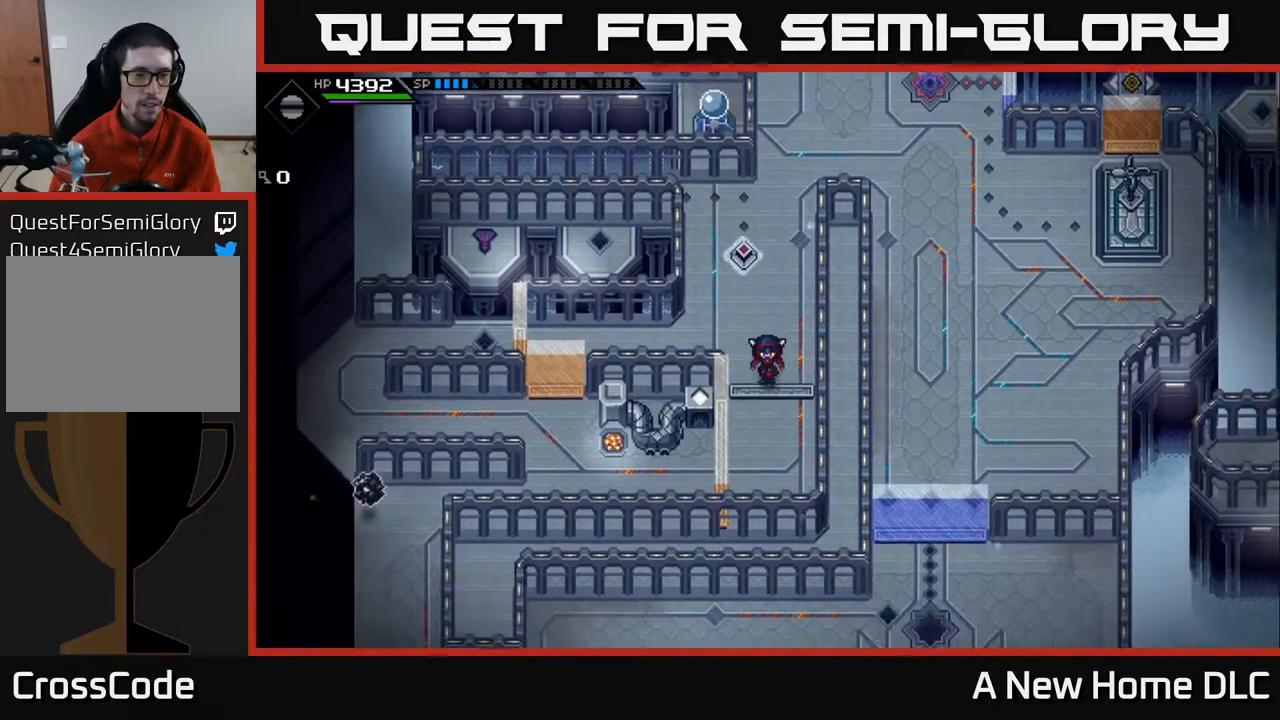
{"buttons": [], "left_stick": "center", "right_stick": "center", "events": []}
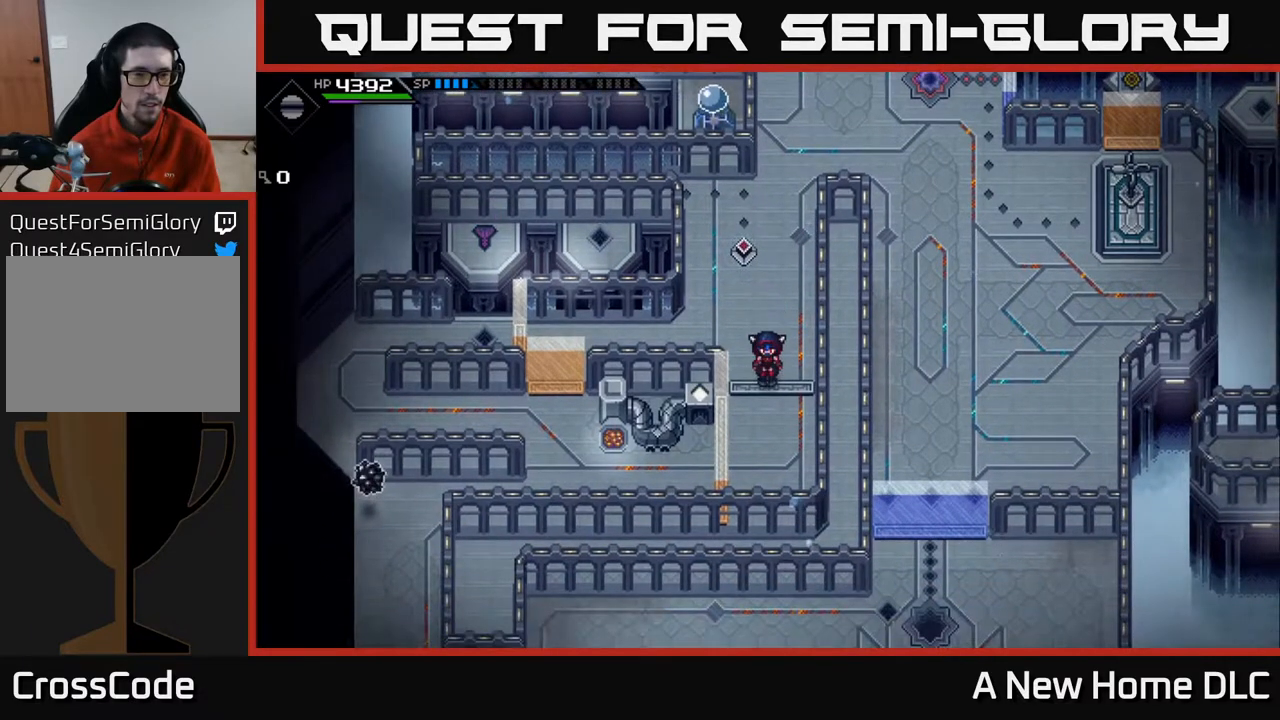
{"buttons": [], "left_stick": "center", "right_stick": "center", "events": []}
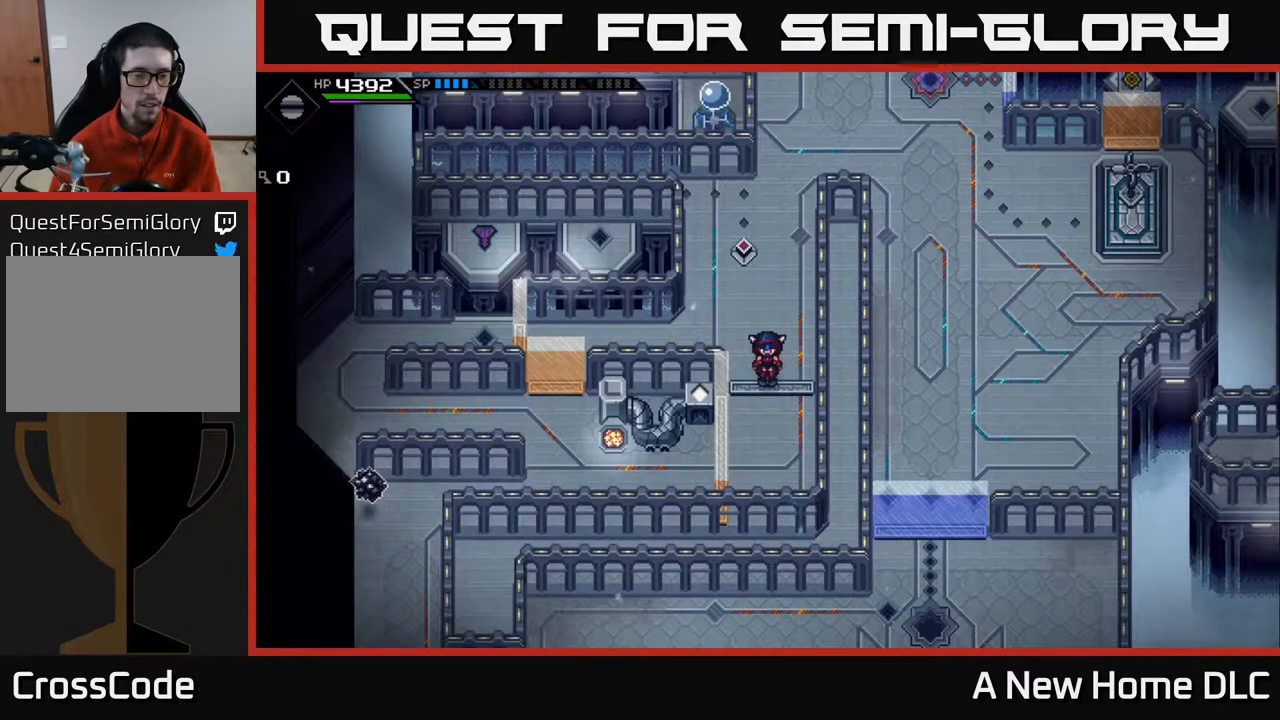
{"buttons": [], "left_stick": "center", "right_stick": "center", "events": []}
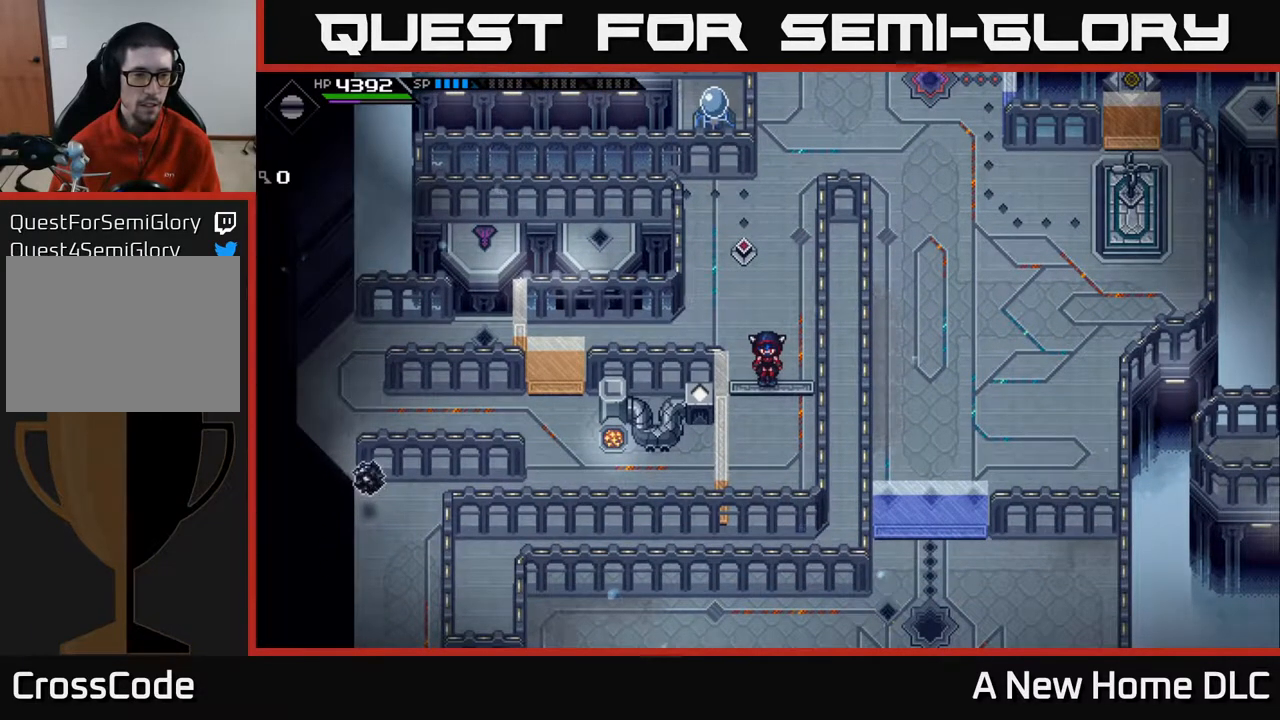
{"buttons": [], "left_stick": "center", "right_stick": "center", "events": []}
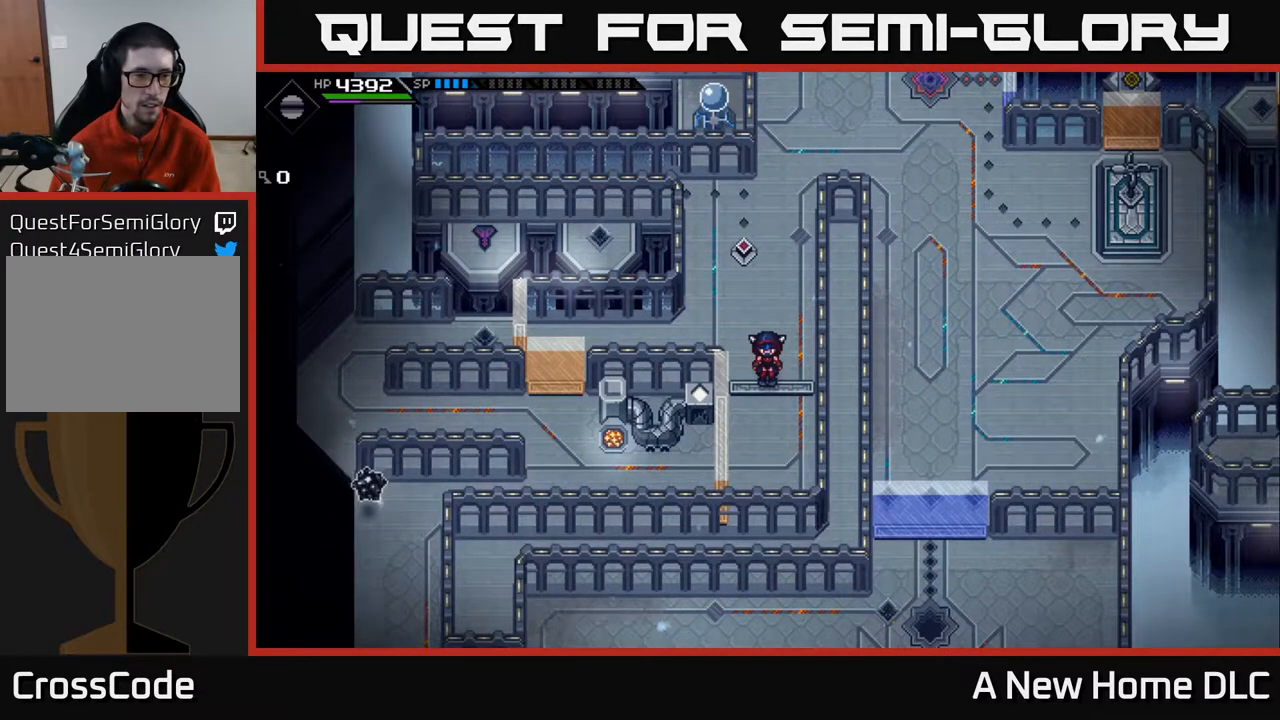
{"buttons": [], "left_stick": "up-right", "right_stick": "center", "events": [[367, "left_stick", "up-right"]]}